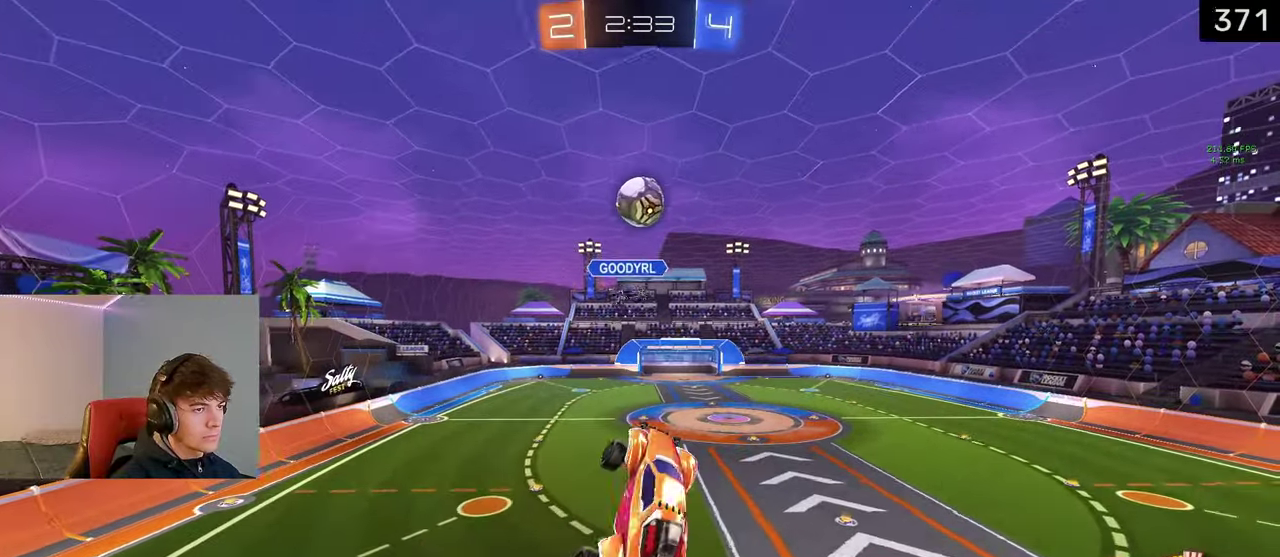
Gameplay with a controller (PlayStation layout); each line is a JSON object with the inputs held at the frame after it. "events" lists button and stick changes between this image and that frame as [ms after this image, input, new state], when the widget could be followed in between. Not read: L1 L2 R1 R2.
{"buttons": ["CIRCLE"], "left_stick": "center", "right_stick": "center"}
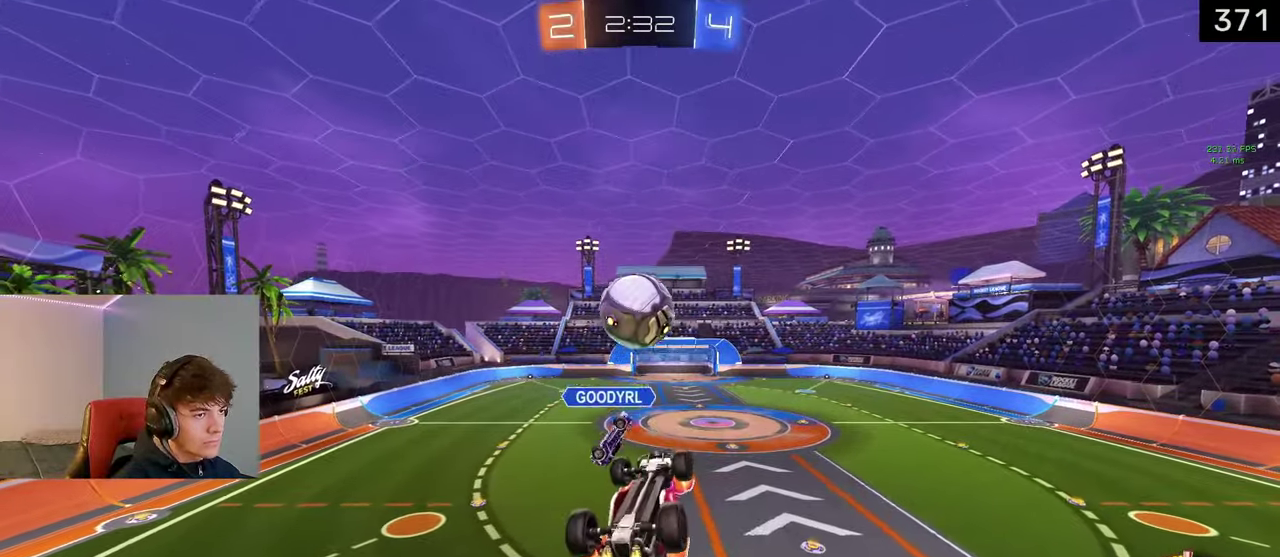
{"buttons": ["CIRCLE"], "left_stick": "up", "right_stick": "center", "events": [[83, "left_stick", "down-right"], [133, "CIRCLE", "up"], [133, "left_stick", "down"], [300, "CIRCLE", "down"], [317, "left_stick", "down-left"], [433, "left_stick", "up-left"], [500, "left_stick", "up"]]}
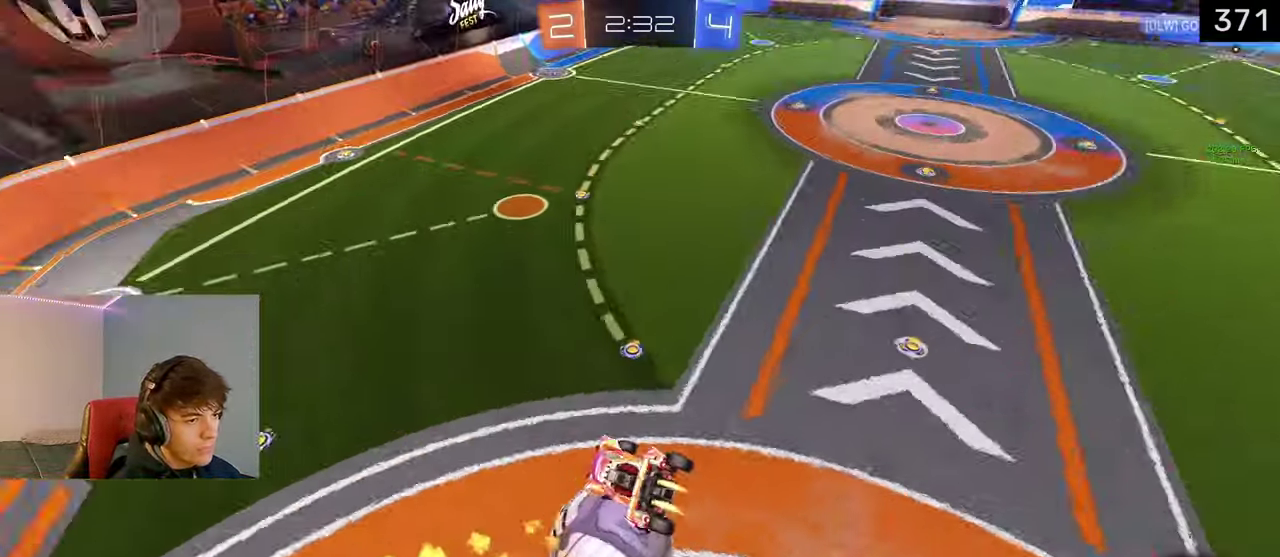
{"buttons": ["CIRCLE"], "left_stick": "down-left", "right_stick": "center", "events": [[67, "TRIANGLE", "down"], [117, "left_stick", "up-left"], [183, "TRIANGLE", "up"], [183, "left_stick", "down-right"], [250, "left_stick", "up-left"], [300, "left_stick", "left"], [333, "TRIANGLE", "down"], [367, "left_stick", "down-left"], [483, "TRIANGLE", "up"]]}
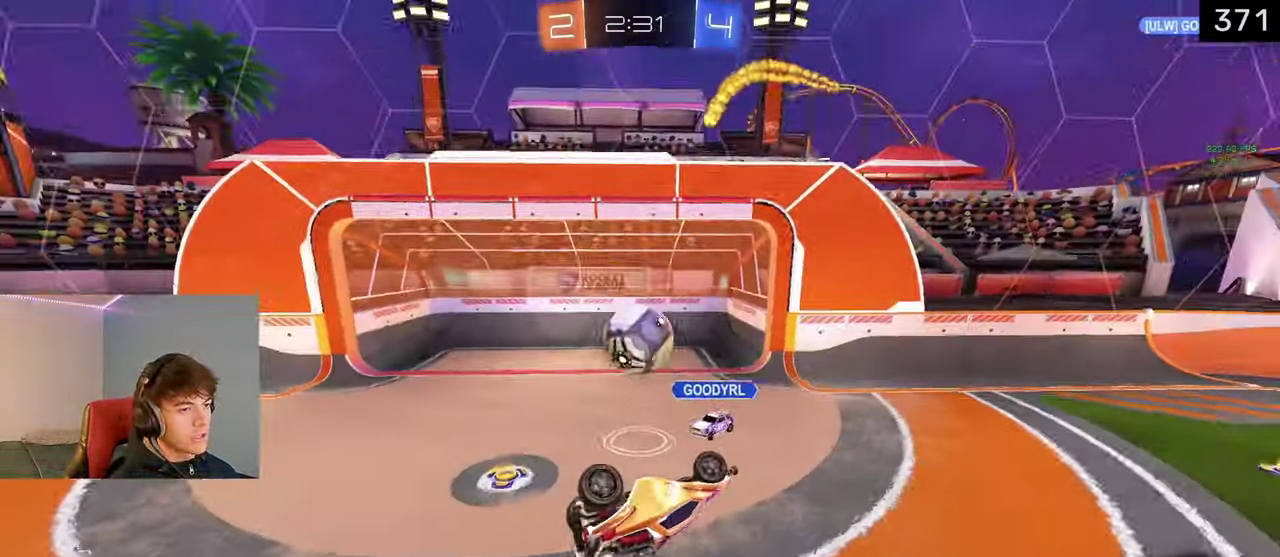
{"buttons": ["CIRCLE"], "left_stick": "center", "right_stick": "center", "events": [[17, "left_stick", "left"], [167, "left_stick", "down-left"], [250, "left_stick", "down"], [400, "left_stick", "center"]]}
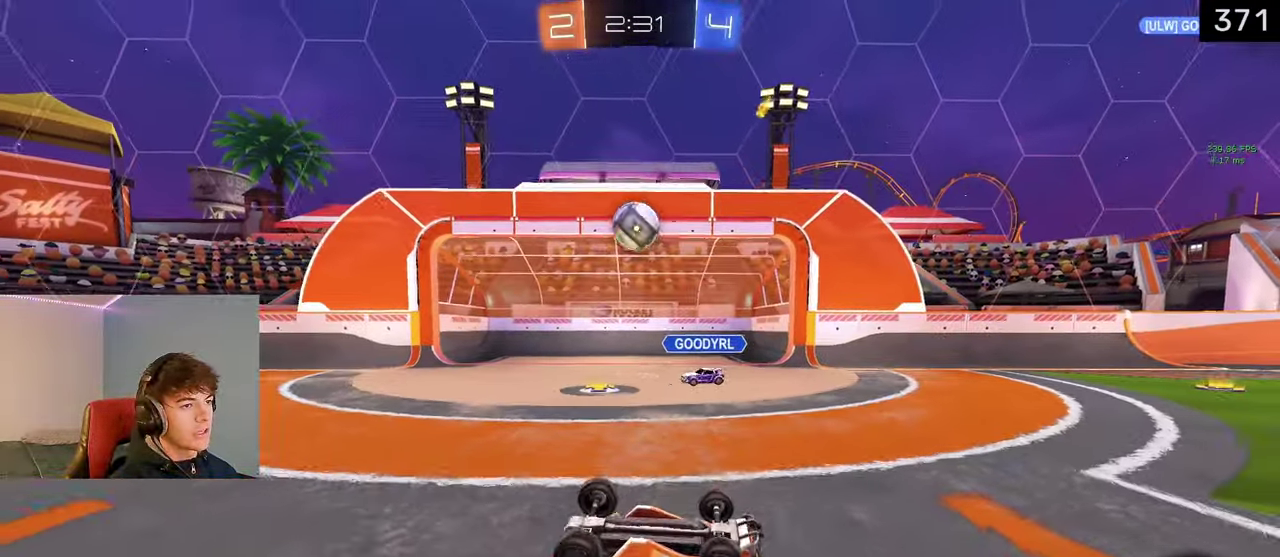
{"buttons": [], "left_stick": "left", "right_stick": "center", "events": [[167, "left_stick", "down-right"], [283, "left_stick", "center"], [367, "CIRCLE", "up"], [483, "left_stick", "left"]]}
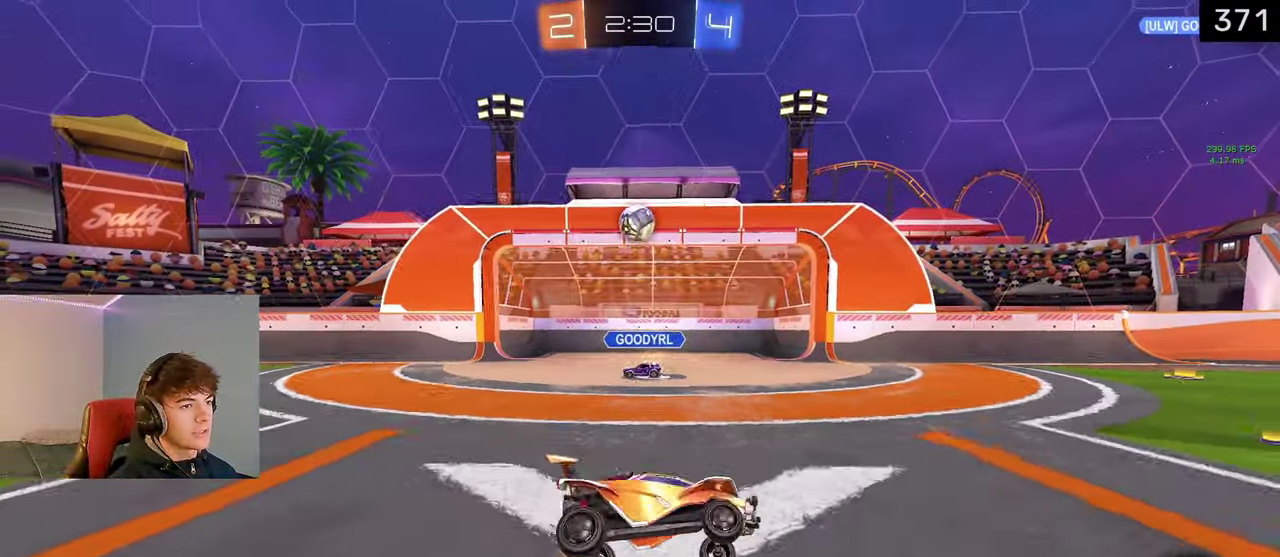
{"buttons": [], "left_stick": "left", "right_stick": "center", "events": []}
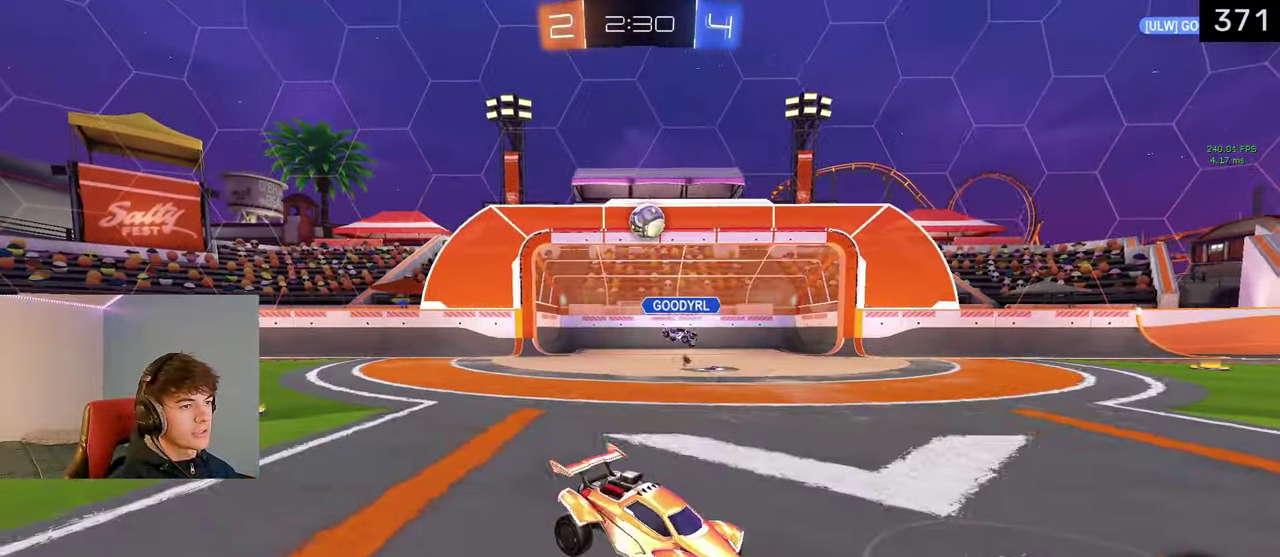
{"buttons": [], "left_stick": "down-right", "right_stick": "center", "events": [[400, "left_stick", "center"], [483, "left_stick", "down-right"]]}
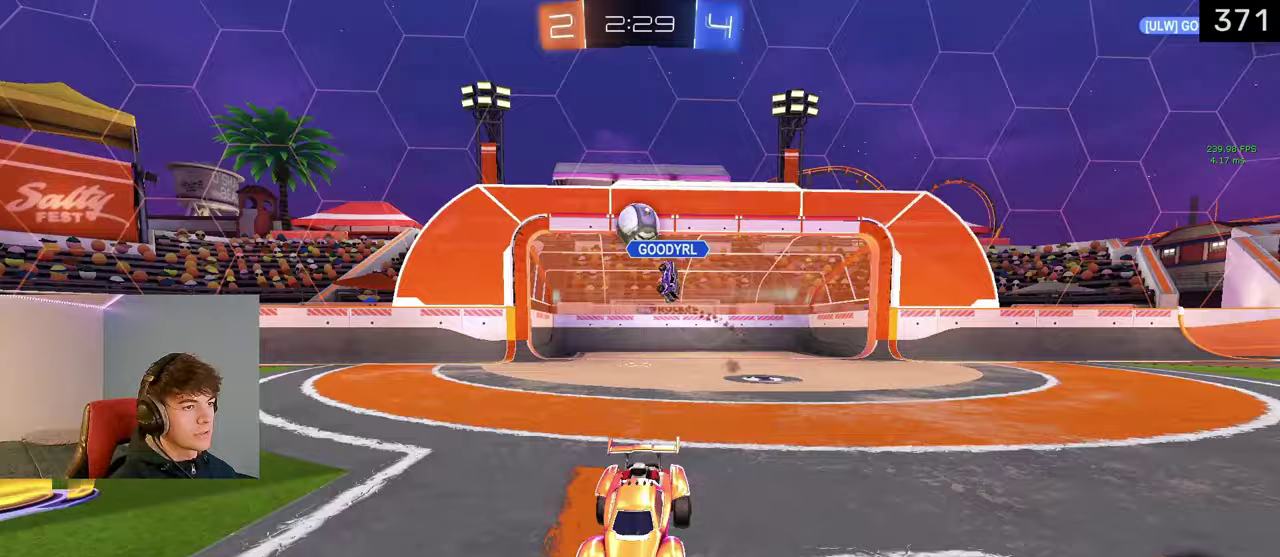
{"buttons": [], "left_stick": "center", "right_stick": "center", "events": [[333, "left_stick", "center"]]}
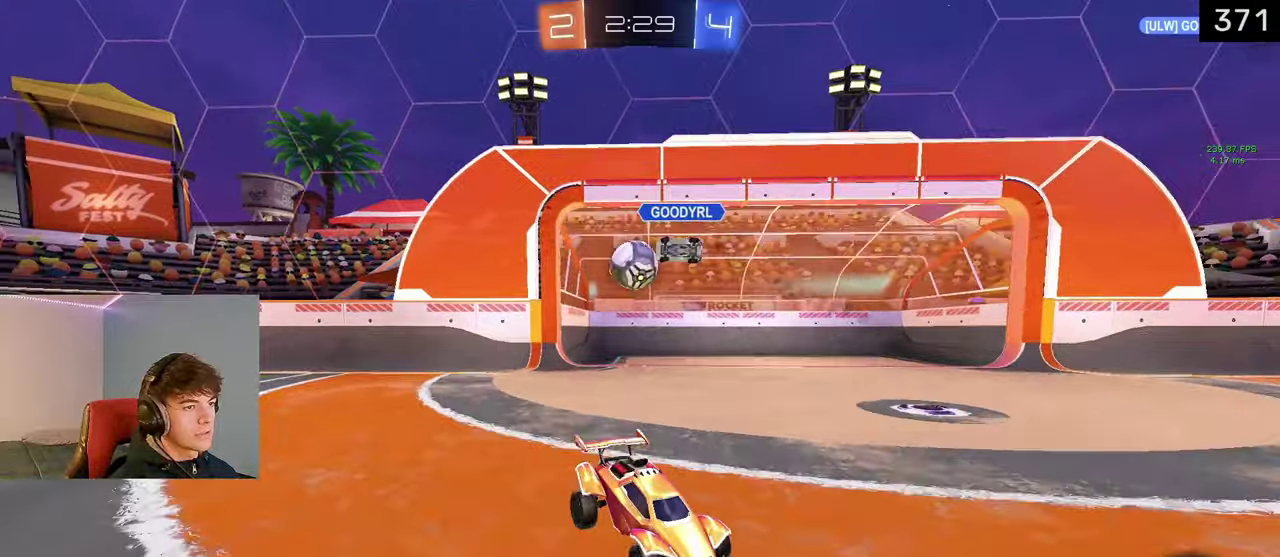
{"buttons": [], "left_stick": "up-left", "right_stick": "center", "events": [[333, "left_stick", "up-left"]]}
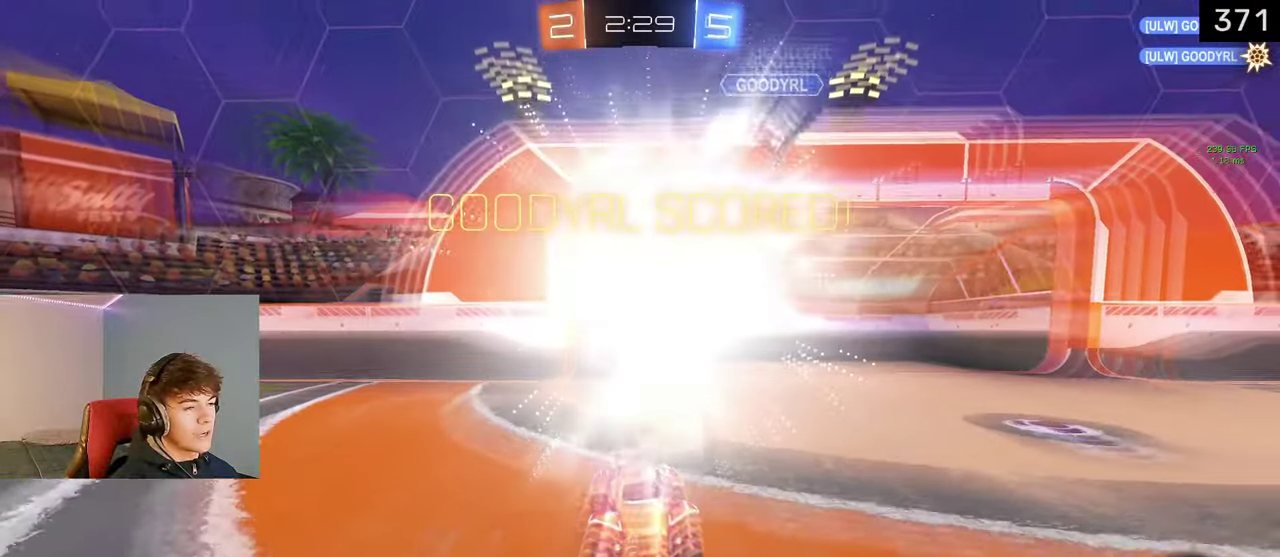
{"buttons": ["TRIANGLE"], "left_stick": "center", "right_stick": "center", "events": [[50, "left_stick", "center"], [333, "left_stick", "down-right"], [467, "TRIANGLE", "down"], [500, "left_stick", "center"]]}
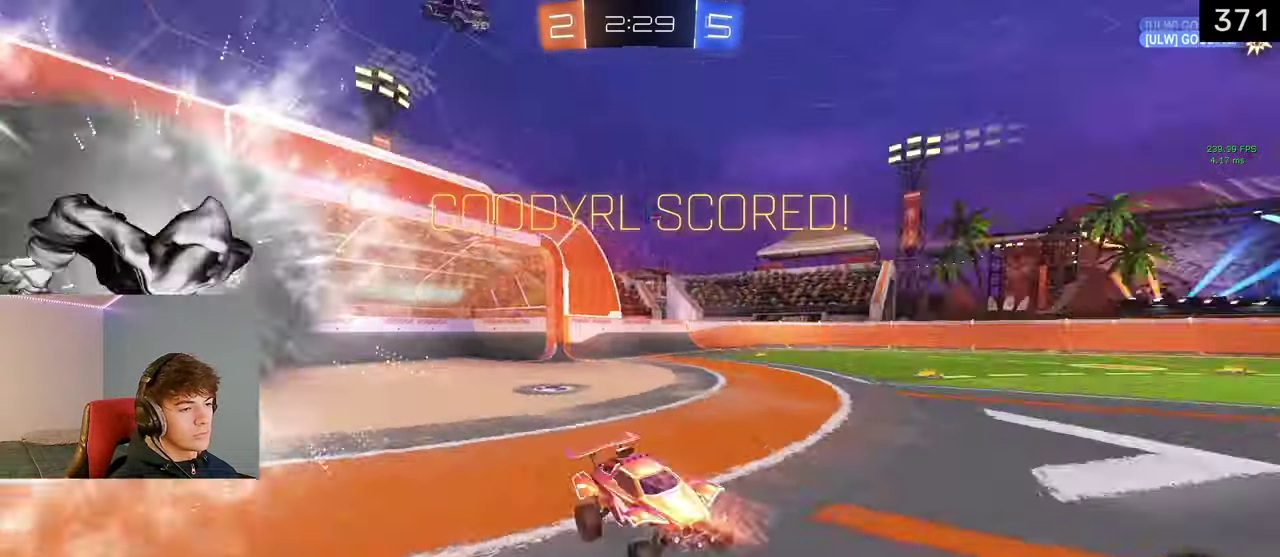
{"buttons": [], "left_stick": "left", "right_stick": "center", "events": [[133, "left_stick", "left"], [150, "TRIANGLE", "up"], [217, "left_stick", "center"], [383, "left_stick", "left"]]}
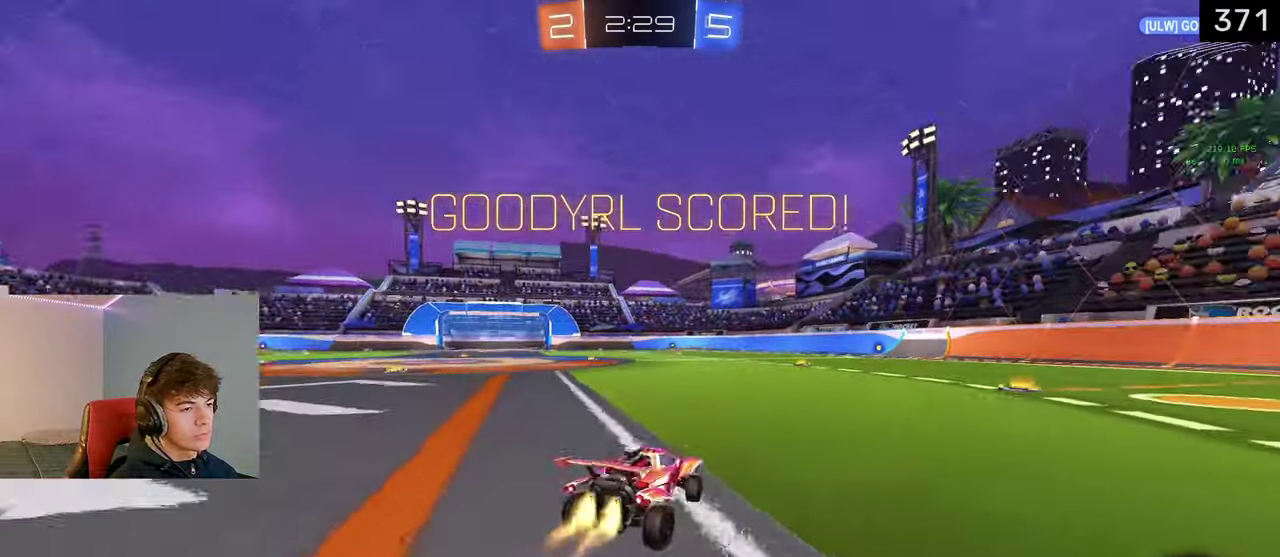
{"buttons": ["CROSS", "SQUARE"], "left_stick": "down", "right_stick": "center", "events": [[83, "left_stick", "center"], [133, "left_stick", "up-left"], [167, "CROSS", "down"], [200, "CROSS", "up"], [267, "CROSS", "down"], [300, "SQUARE", "down"], [300, "left_stick", "down"]]}
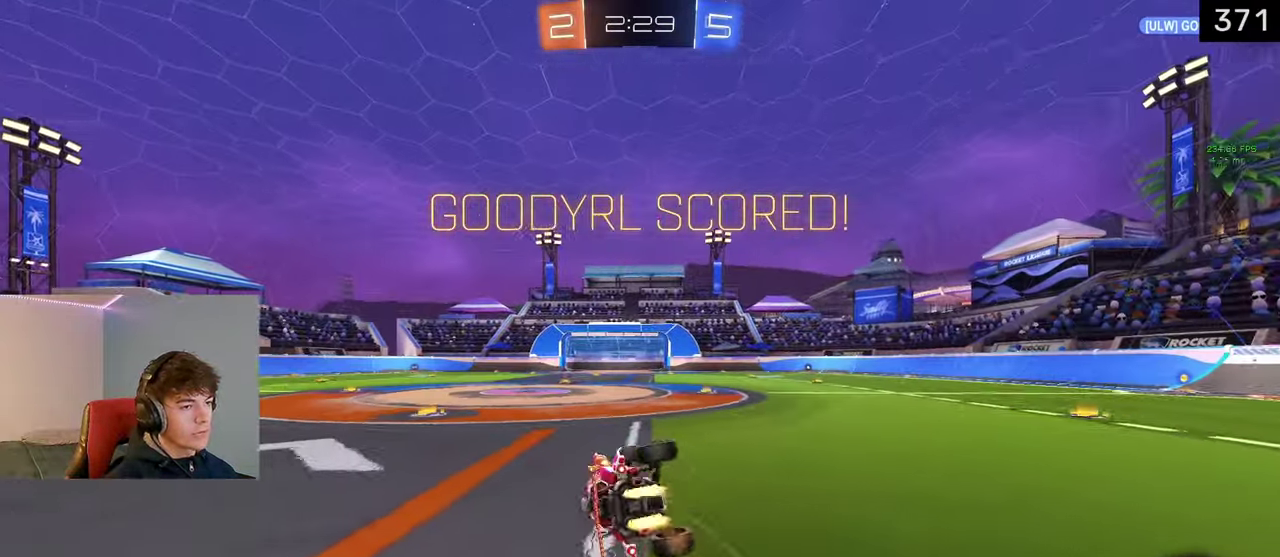
{"buttons": ["CROSS", "SQUARE"], "left_stick": "down", "right_stick": "center", "events": []}
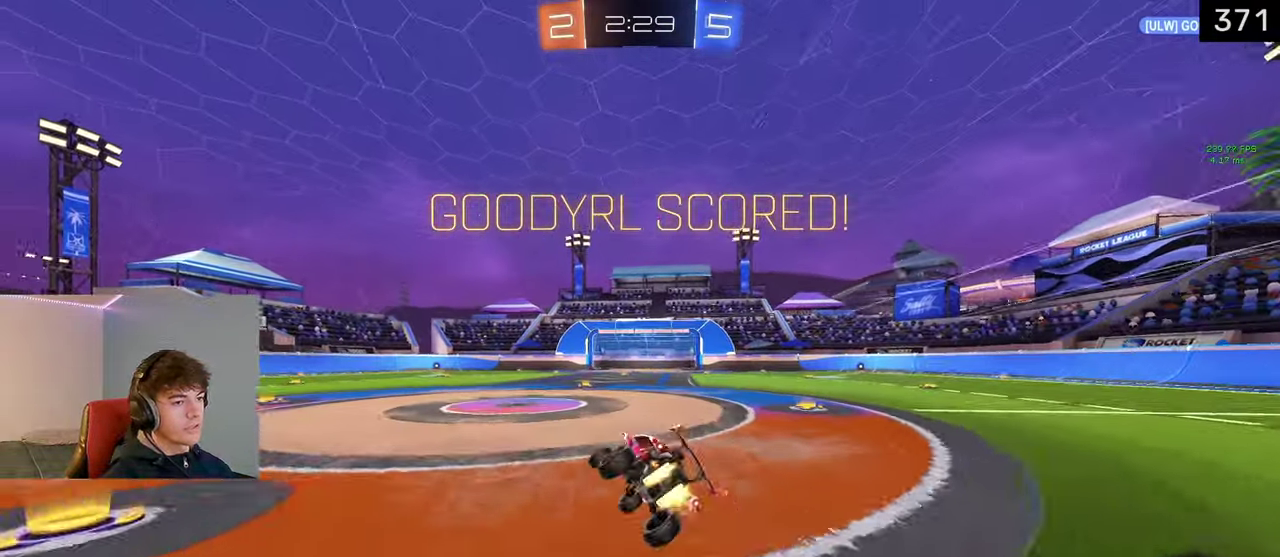
{"buttons": ["CROSS"], "left_stick": "center", "right_stick": "center", "events": [[167, "SQUARE", "up"], [183, "CROSS", "up"], [200, "left_stick", "center"], [350, "left_stick", "left"], [483, "left_stick", "center"], [500, "CROSS", "down"]]}
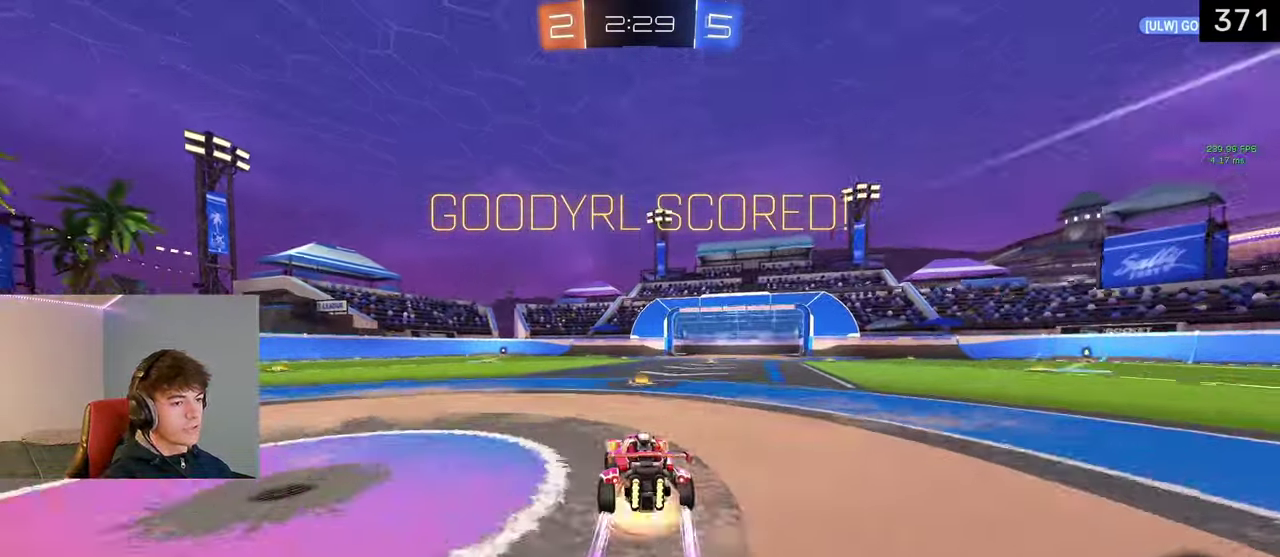
{"buttons": ["CIRCLE"], "left_stick": "right", "right_stick": "center", "events": [[50, "CROSS", "up"], [183, "left_stick", "right"], [217, "CROSS", "down"], [383, "CIRCLE", "down"], [400, "CROSS", "up"]]}
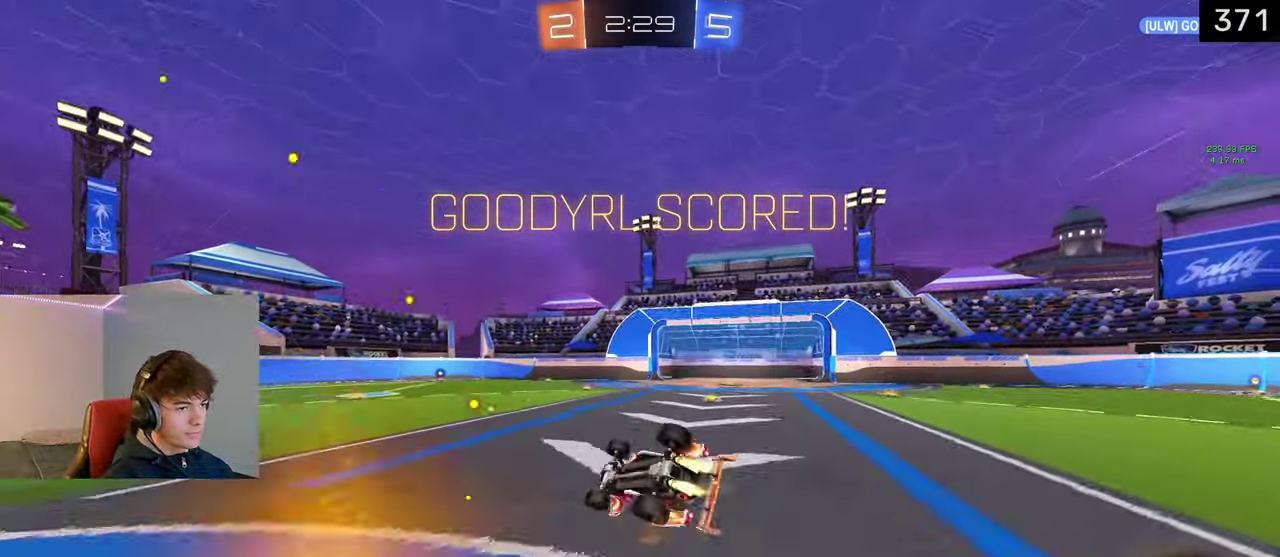
{"buttons": [], "left_stick": "right", "right_stick": "center", "events": [[350, "CIRCLE", "up"]]}
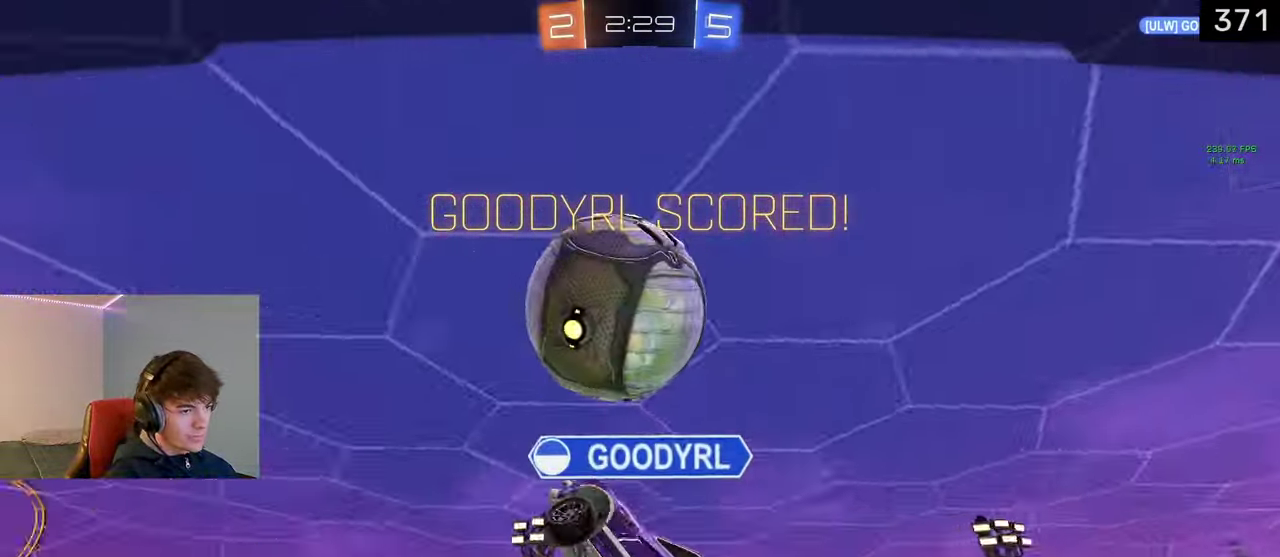
{"buttons": [], "left_stick": "center", "right_stick": "center", "events": [[33, "left_stick", "center"]]}
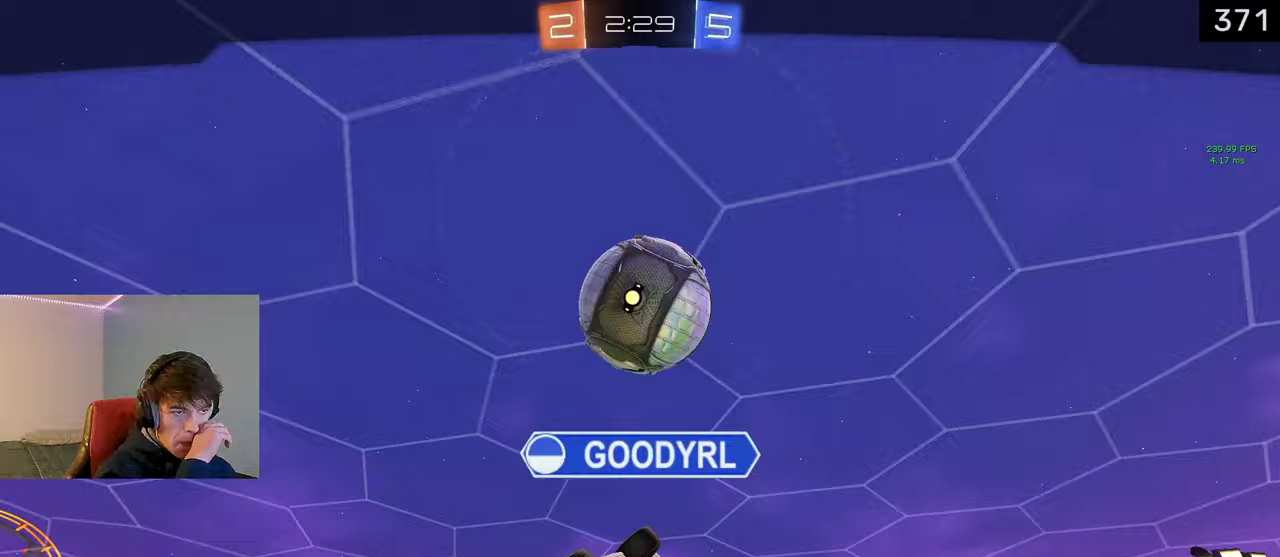
{"buttons": [], "left_stick": "center", "right_stick": "center", "events": []}
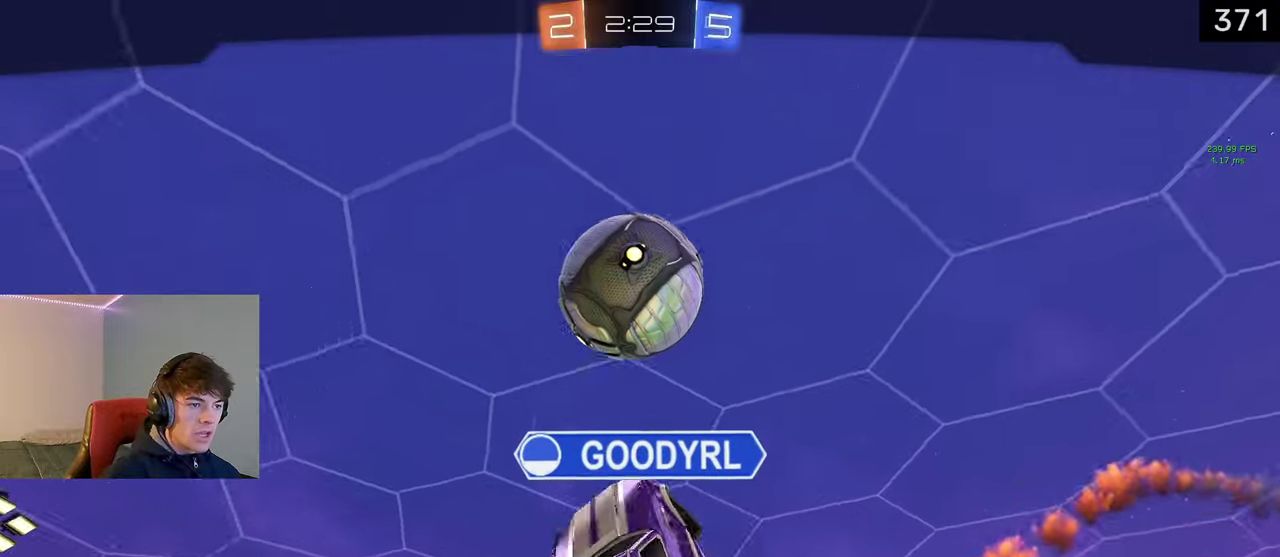
{"buttons": [], "left_stick": "center", "right_stick": "center", "events": []}
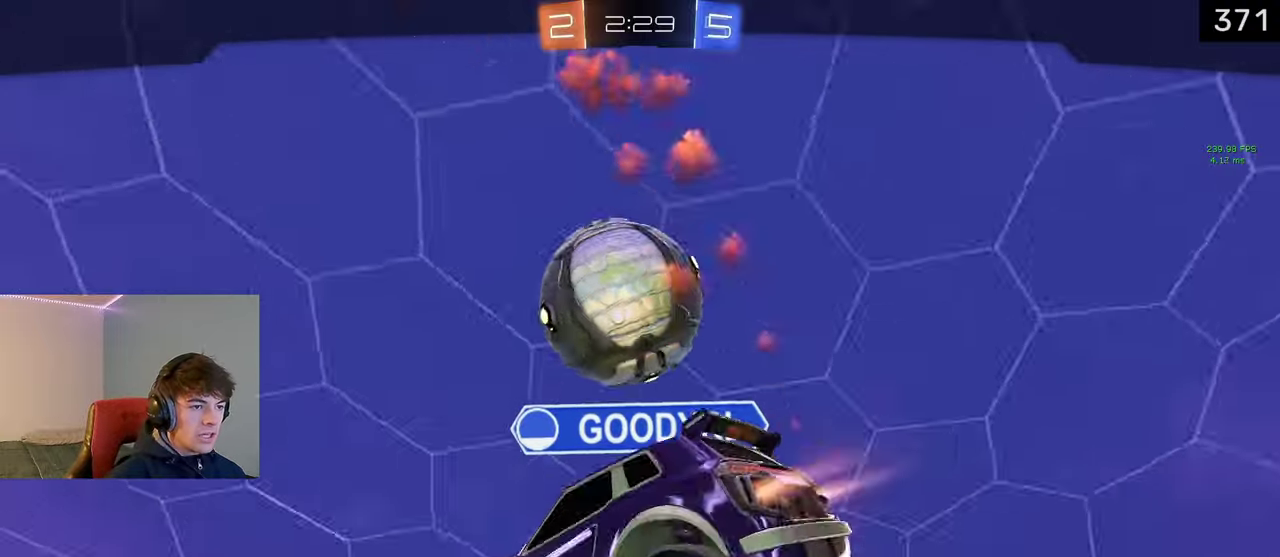
{"buttons": [], "left_stick": "center", "right_stick": "center", "events": []}
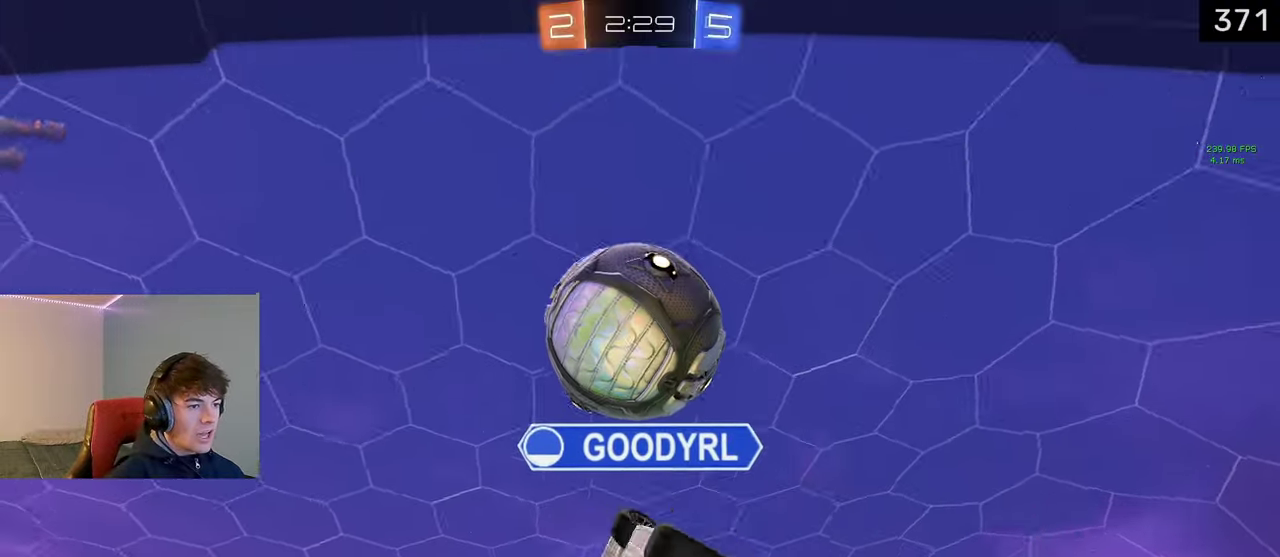
{"buttons": [], "left_stick": "center", "right_stick": "center", "events": []}
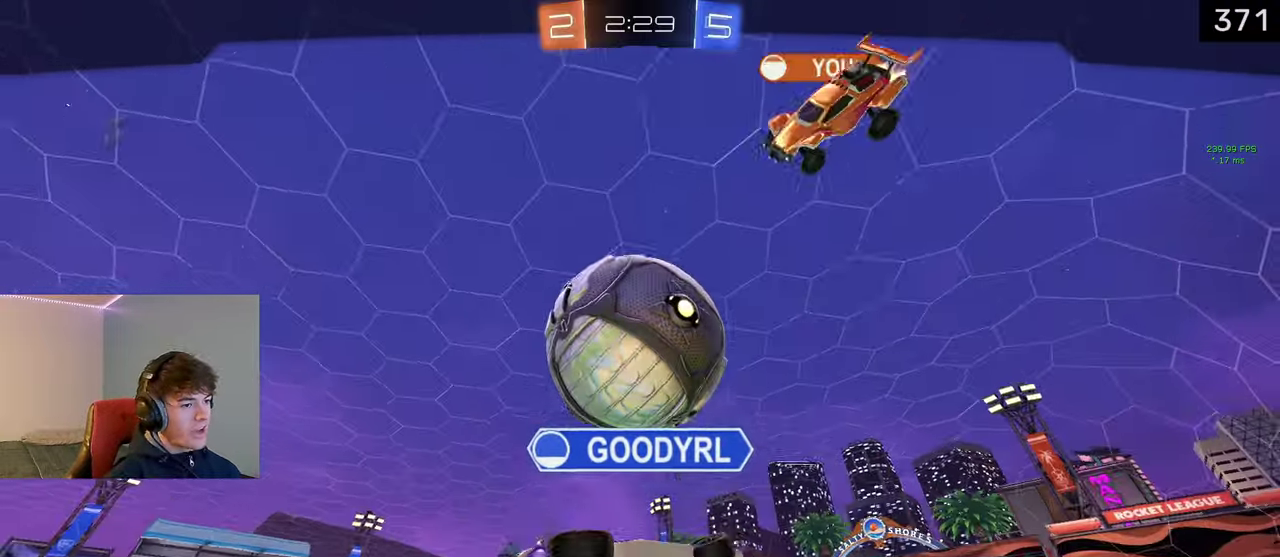
{"buttons": [], "left_stick": "center", "right_stick": "center", "events": []}
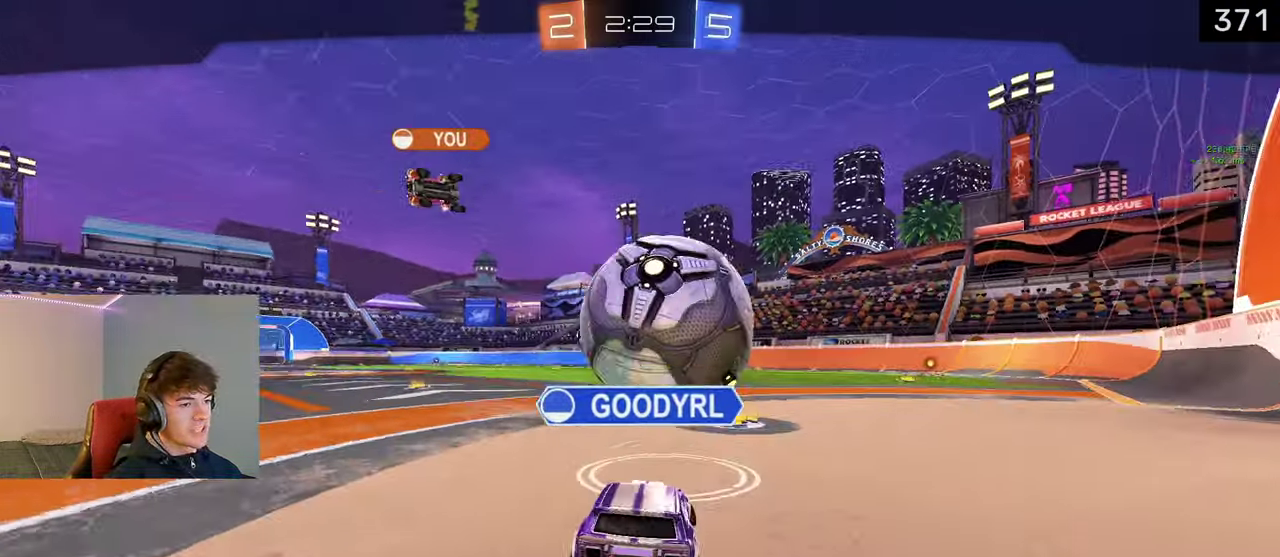
{"buttons": [], "left_stick": "center", "right_stick": "center", "events": [[133, "CROSS", "down"], [267, "CROSS", "up"]]}
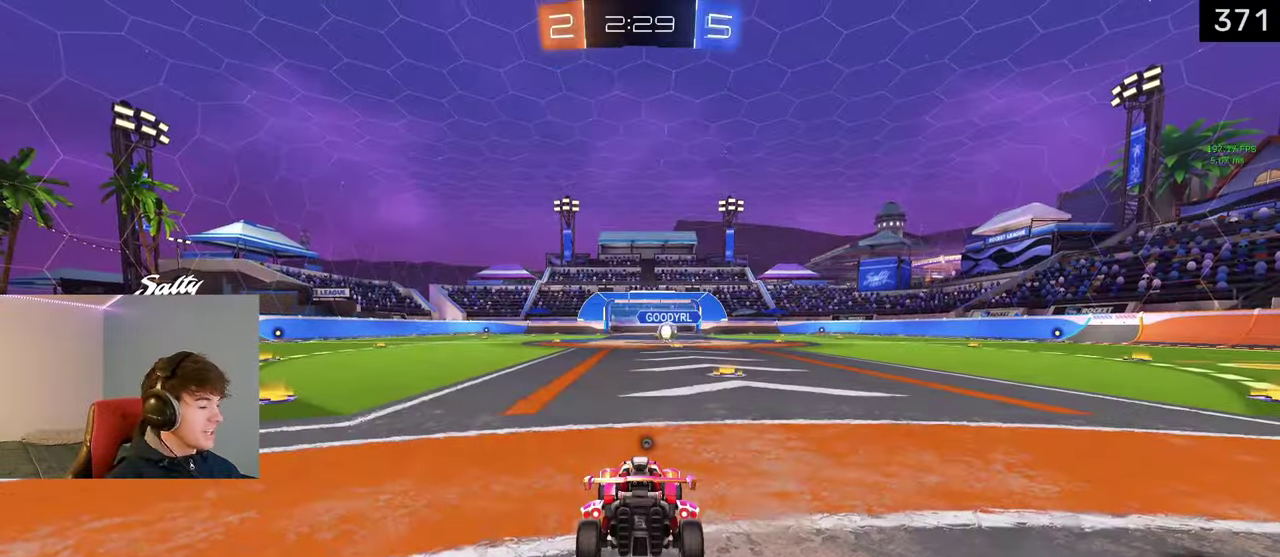
{"buttons": ["TRIANGLE", "DPAD_UP"], "left_stick": "center", "right_stick": "center", "events": [[250, "TRIANGLE", "down"], [333, "TRIANGLE", "up"], [467, "DPAD_UP", "down"], [500, "TRIANGLE", "down"]]}
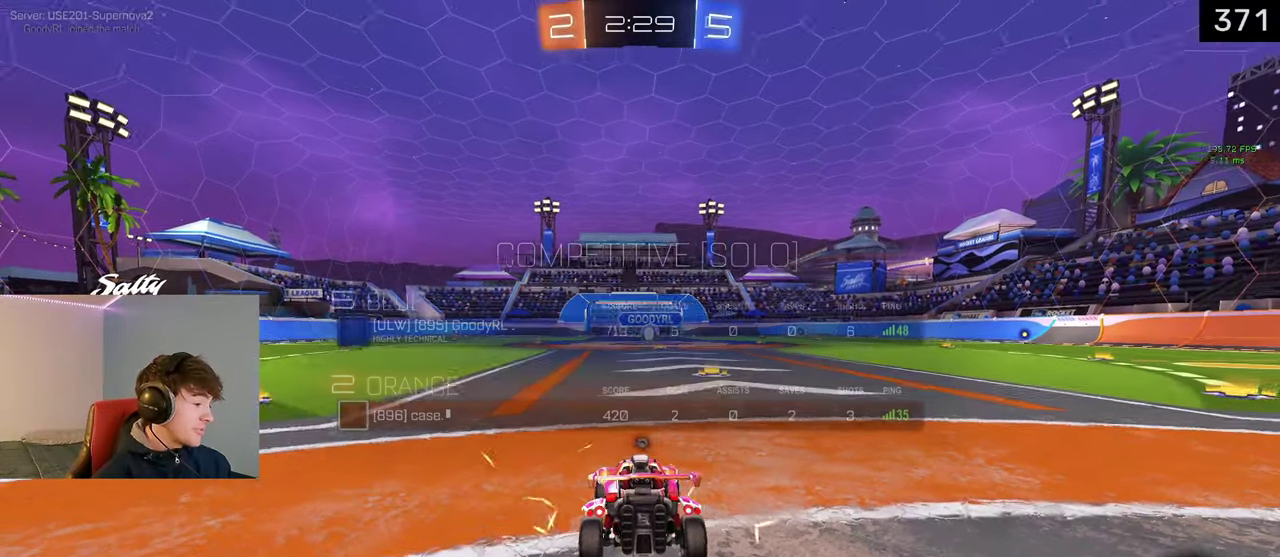
{"buttons": ["DPAD_UP"], "left_stick": "center", "right_stick": "center", "events": [[117, "TRIANGLE", "up"], [183, "TRIANGLE", "down"], [283, "TRIANGLE", "up"], [400, "TRIANGLE", "down"], [500, "TRIANGLE", "up"]]}
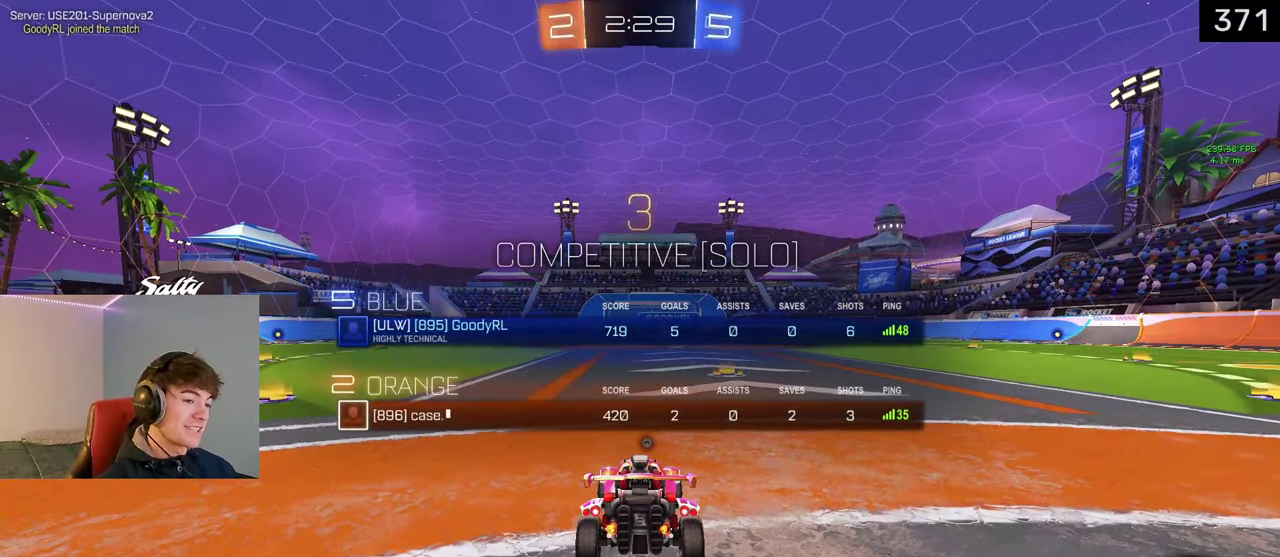
{"buttons": ["DPAD_UP"], "left_stick": "center", "right_stick": "center", "events": [[150, "TRIANGLE", "down"], [217, "TRIANGLE", "up"]]}
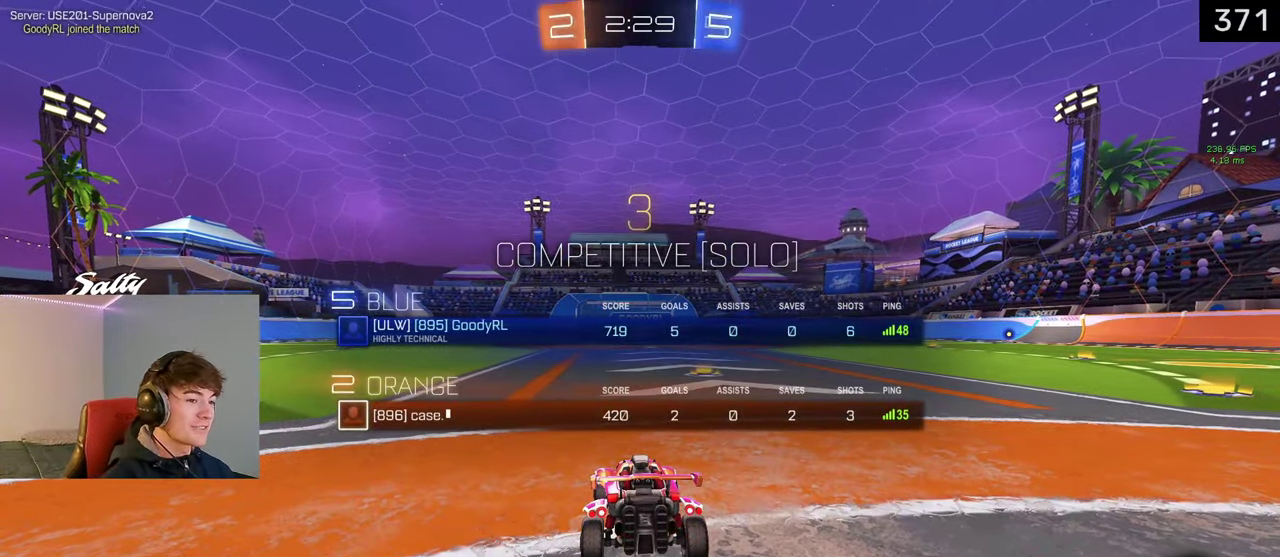
{"buttons": ["DPAD_UP"], "left_stick": "center", "right_stick": "center", "events": [[50, "R3", "down"], [233, "R3", "up"], [317, "R3", "down"], [383, "R3", "up"], [433, "R3", "down"], [483, "R3", "up"]]}
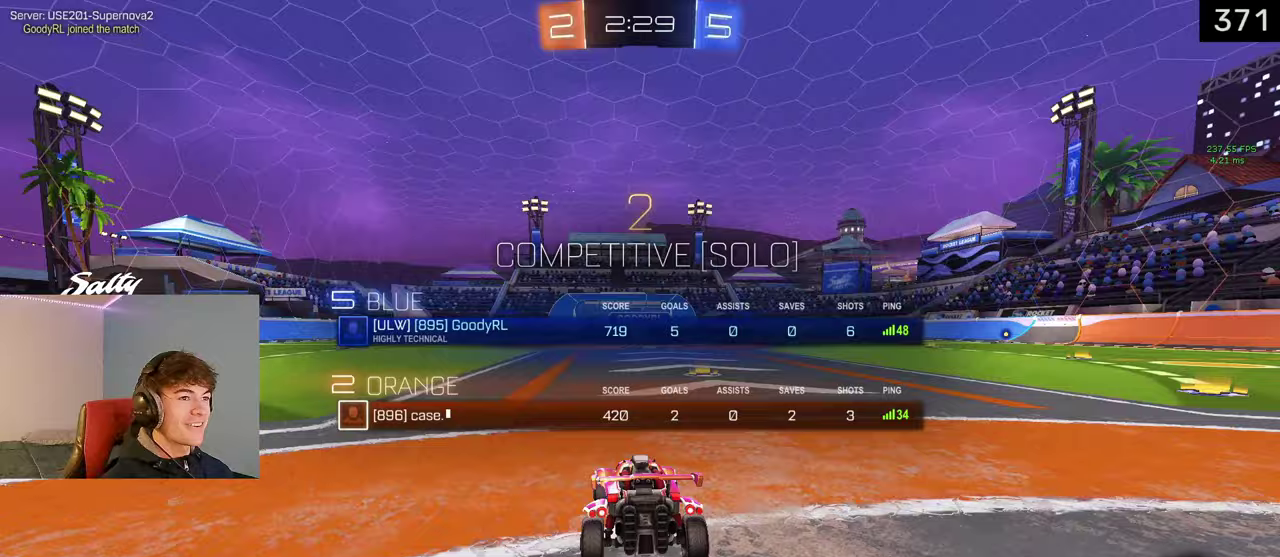
{"buttons": [], "left_stick": "center", "right_stick": "center", "events": [[50, "R3", "down"], [117, "R3", "up"], [167, "R3", "down"], [367, "R3", "up"], [400, "DPAD_UP", "up"]]}
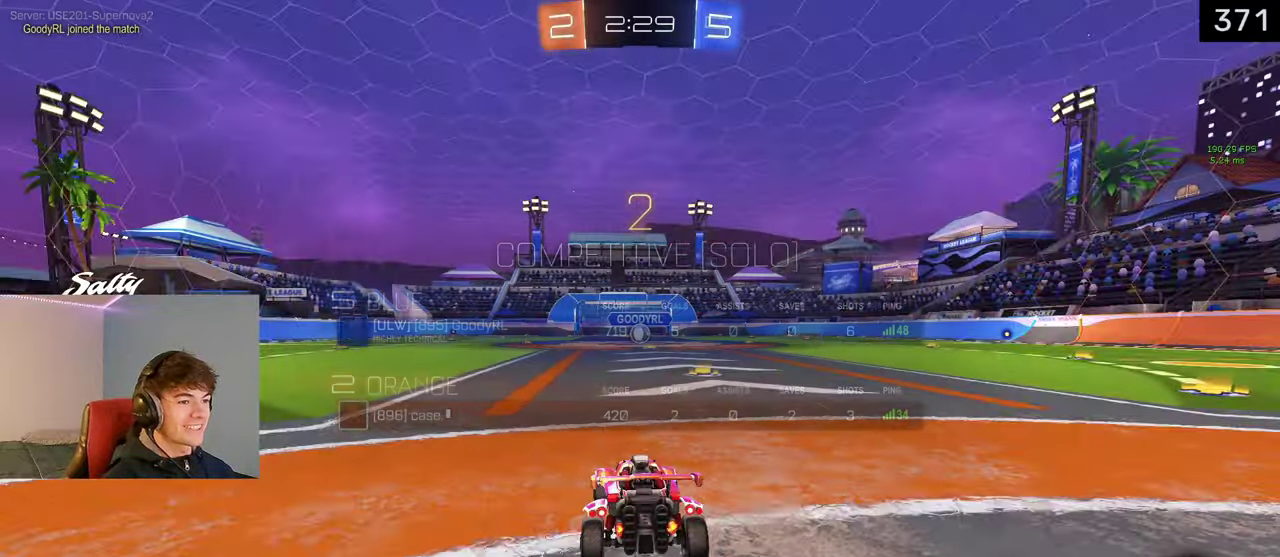
{"buttons": [], "left_stick": "center", "right_stick": "center", "events": []}
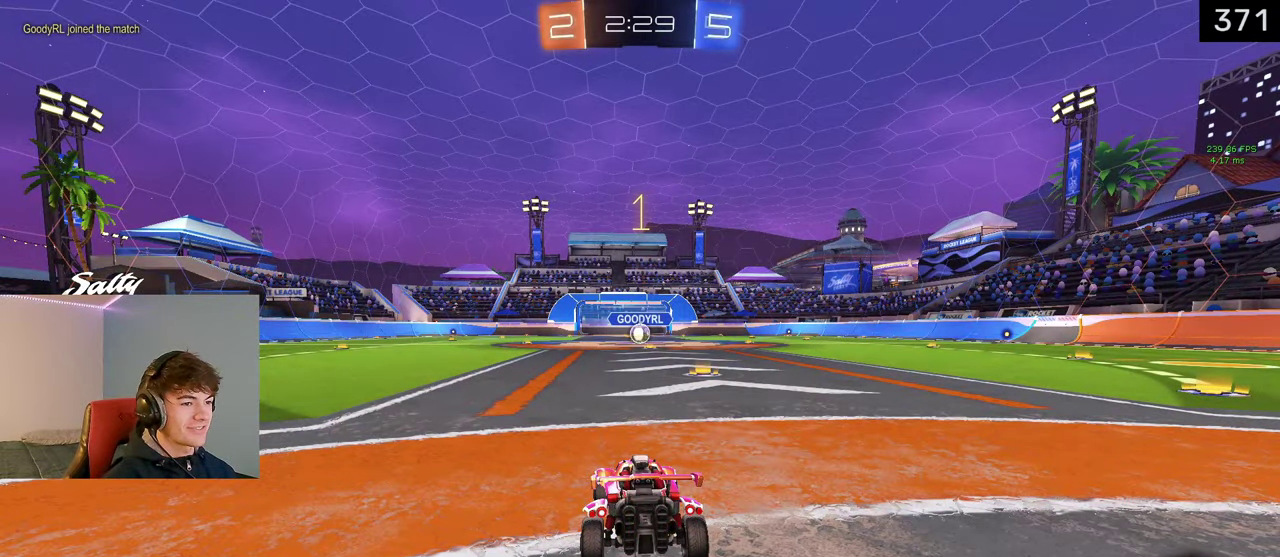
{"buttons": [], "left_stick": "center", "right_stick": "center", "events": []}
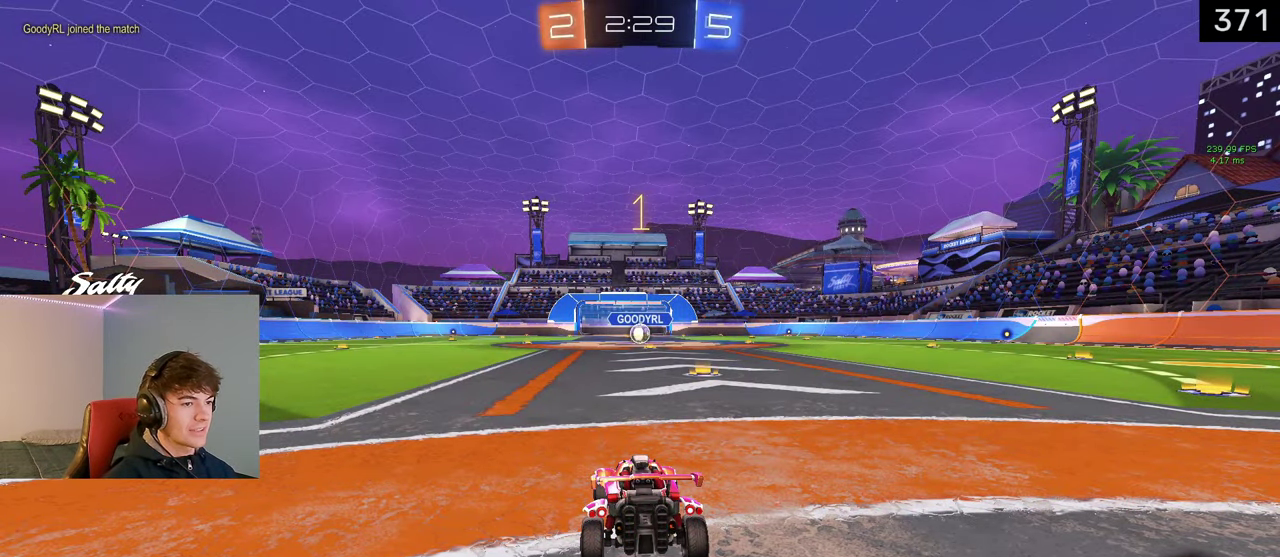
{"buttons": [], "left_stick": "center", "right_stick": "center", "events": [[167, "left_stick", "down-right"], [217, "left_stick", "center"]]}